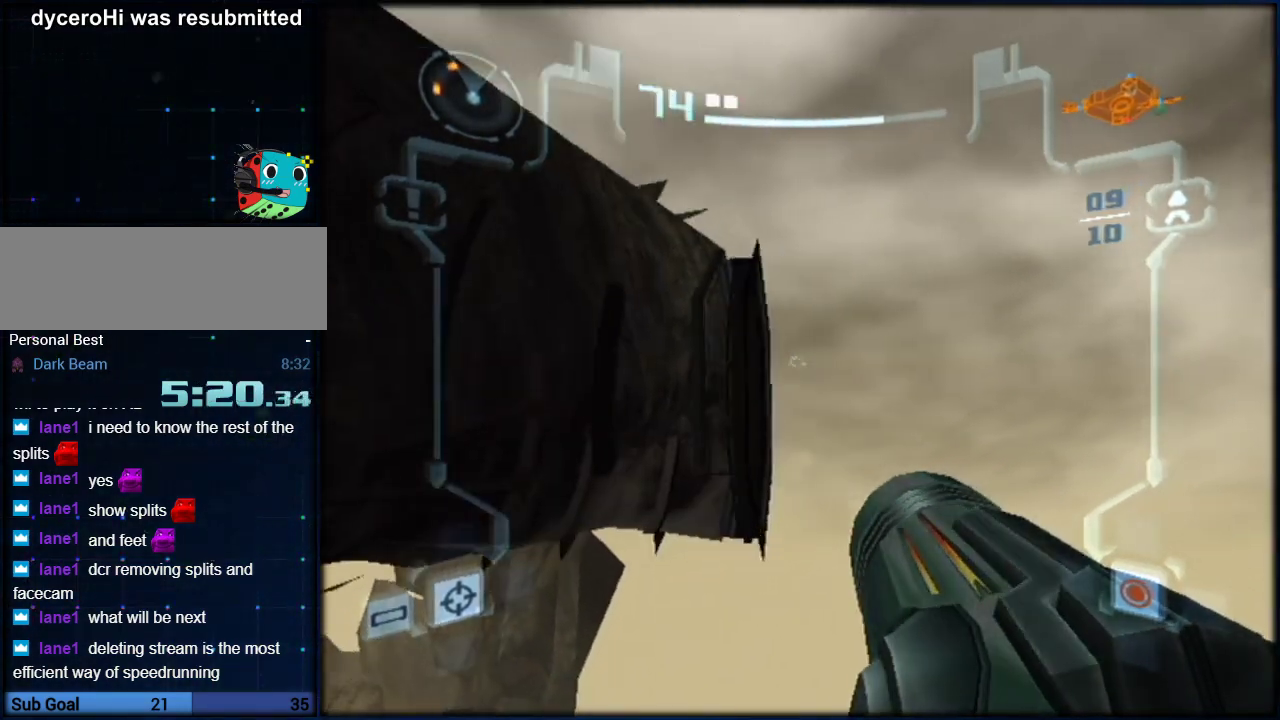
Gameplay with a controller (Nintendo layout); each line is a JSON object with the inputs held at the frame after it. "events" lists button and stick changes between this image and that frame as [ms after this image, input, new state], when the widget could be followed in between. Not read: HOME L3 R3.
{"buttons": ["B", "L1"], "left_stick": "center", "right_stick": "center", "events": [[50, "left_stick", "left"], [83, "B", "down"], [183, "left_stick", "center"], [267, "B", "up"], [450, "B", "down"]]}
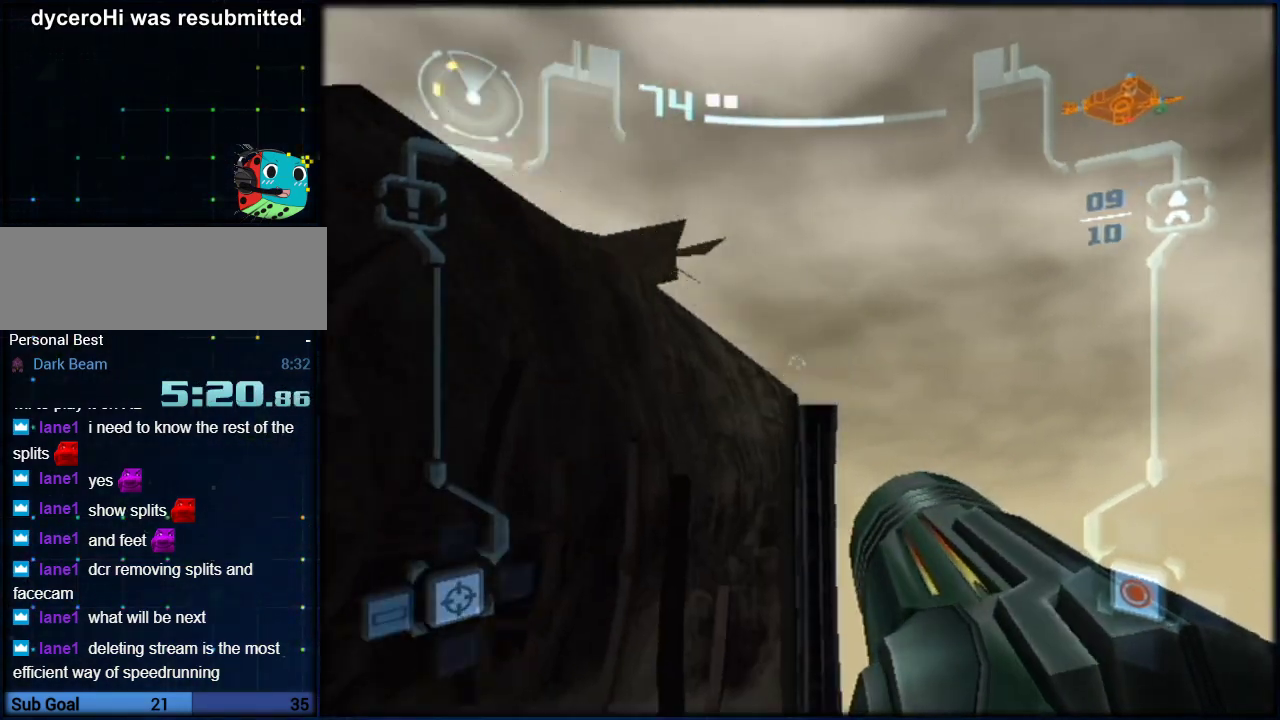
{"buttons": ["L1", "R1"], "left_stick": "up", "right_stick": "center", "events": [[50, "left_stick", "right"], [83, "B", "up"], [250, "R1", "down"], [250, "left_stick", "up"]]}
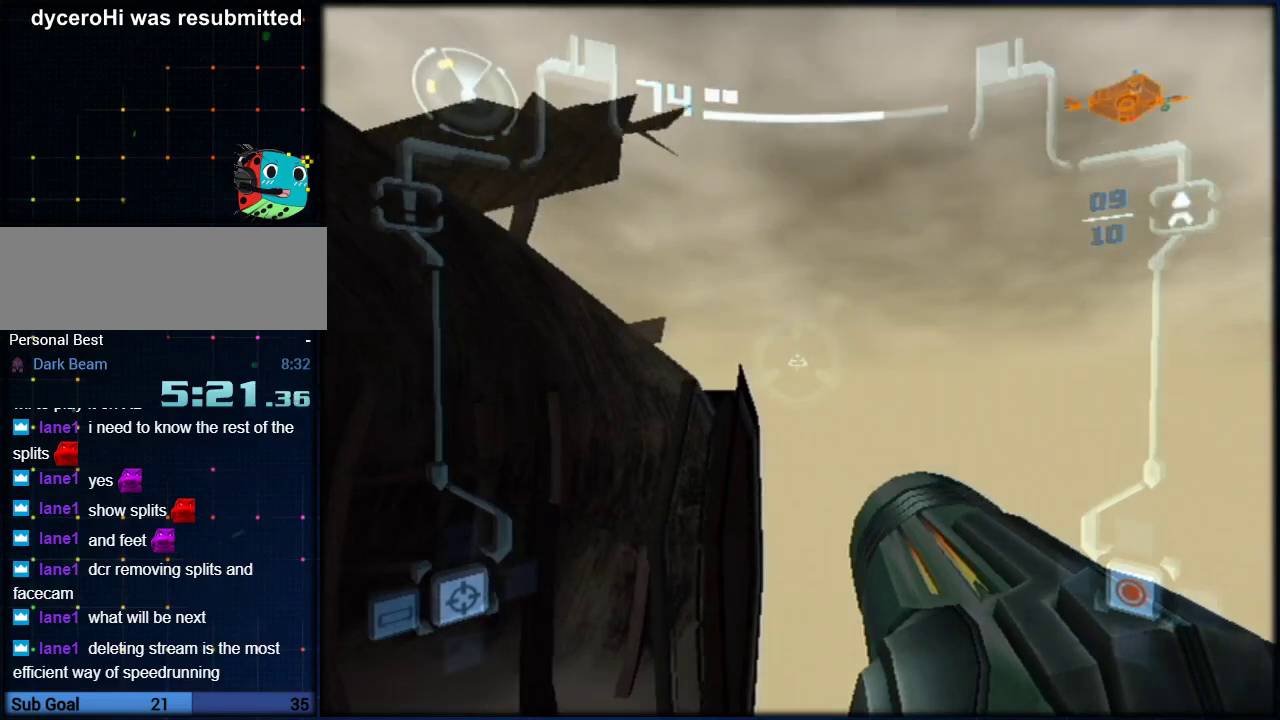
{"buttons": ["B", "L1"], "left_stick": "center", "right_stick": "center", "events": [[383, "R1", "up"], [417, "B", "down"], [417, "left_stick", "center"]]}
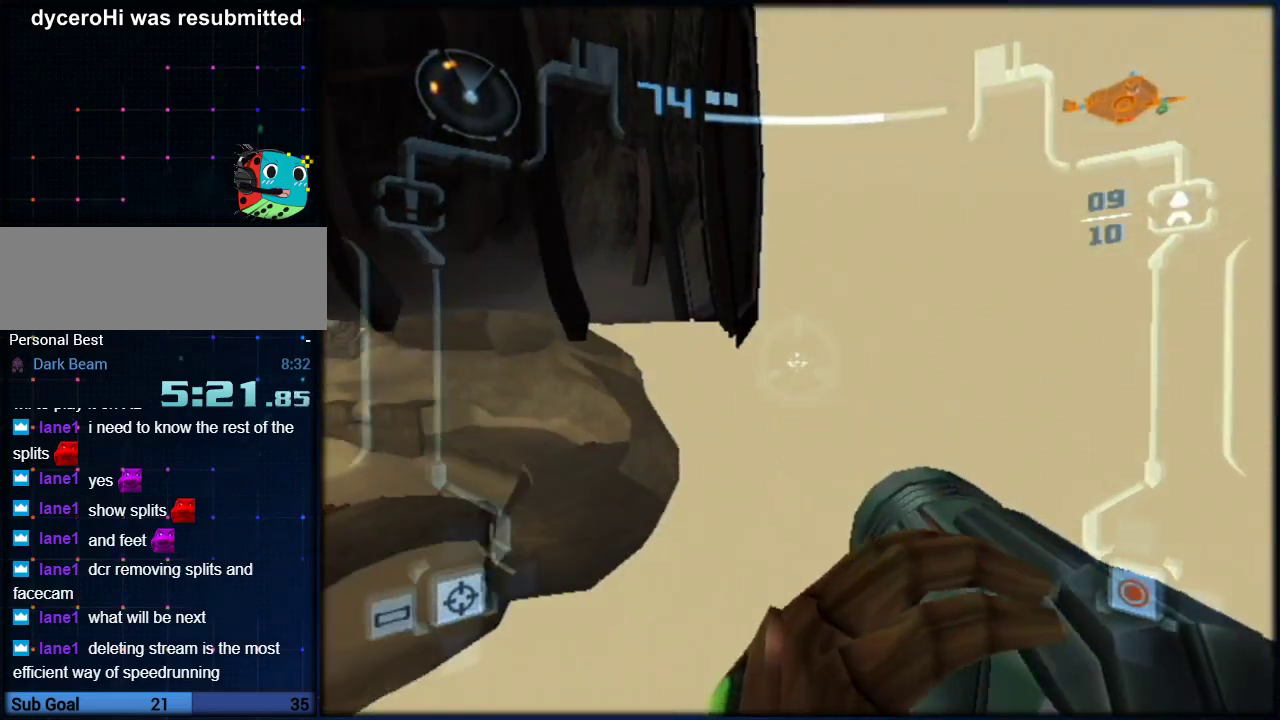
{"buttons": ["L1"], "left_stick": "left", "right_stick": "center", "events": [[83, "B", "up"], [167, "left_stick", "left"], [200, "B", "down"], [233, "left_stick", "center"], [317, "B", "up"], [483, "left_stick", "left"]]}
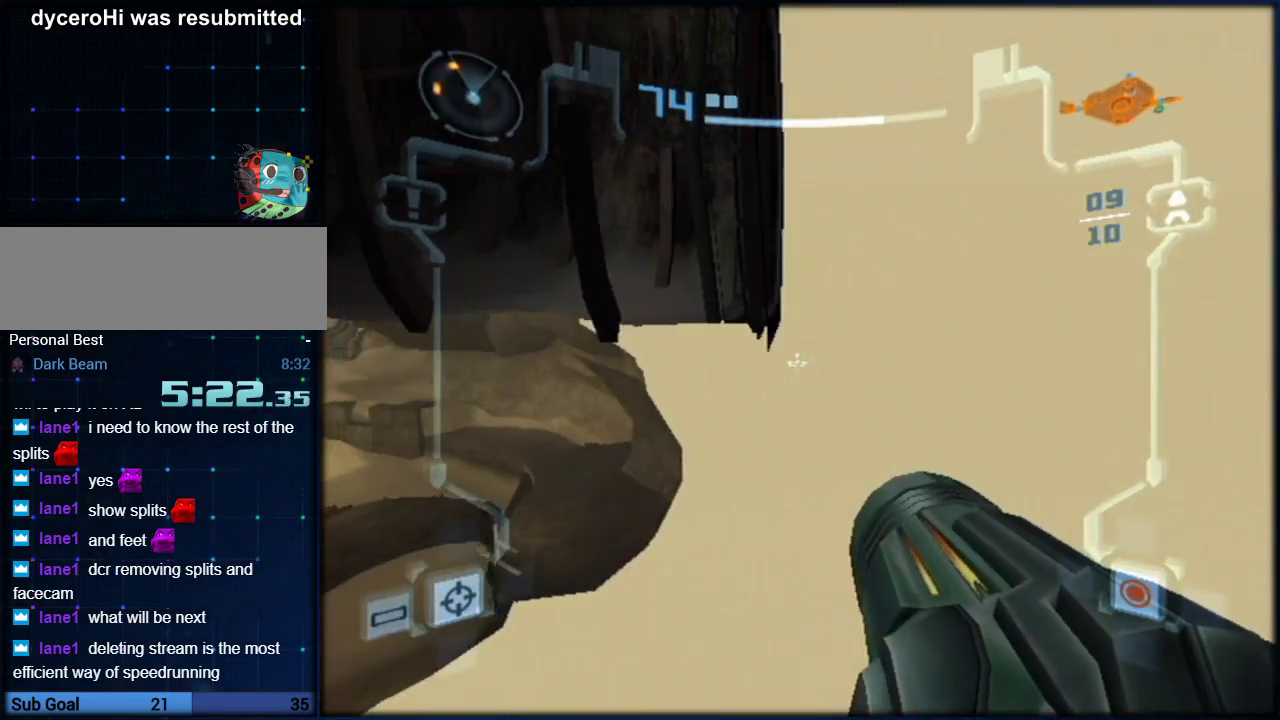
{"buttons": ["L1"], "left_stick": "up", "right_stick": "center", "events": [[17, "B", "down"], [50, "left_stick", "center"], [133, "B", "up"], [333, "left_stick", "up"], [367, "B", "down"], [483, "B", "up"]]}
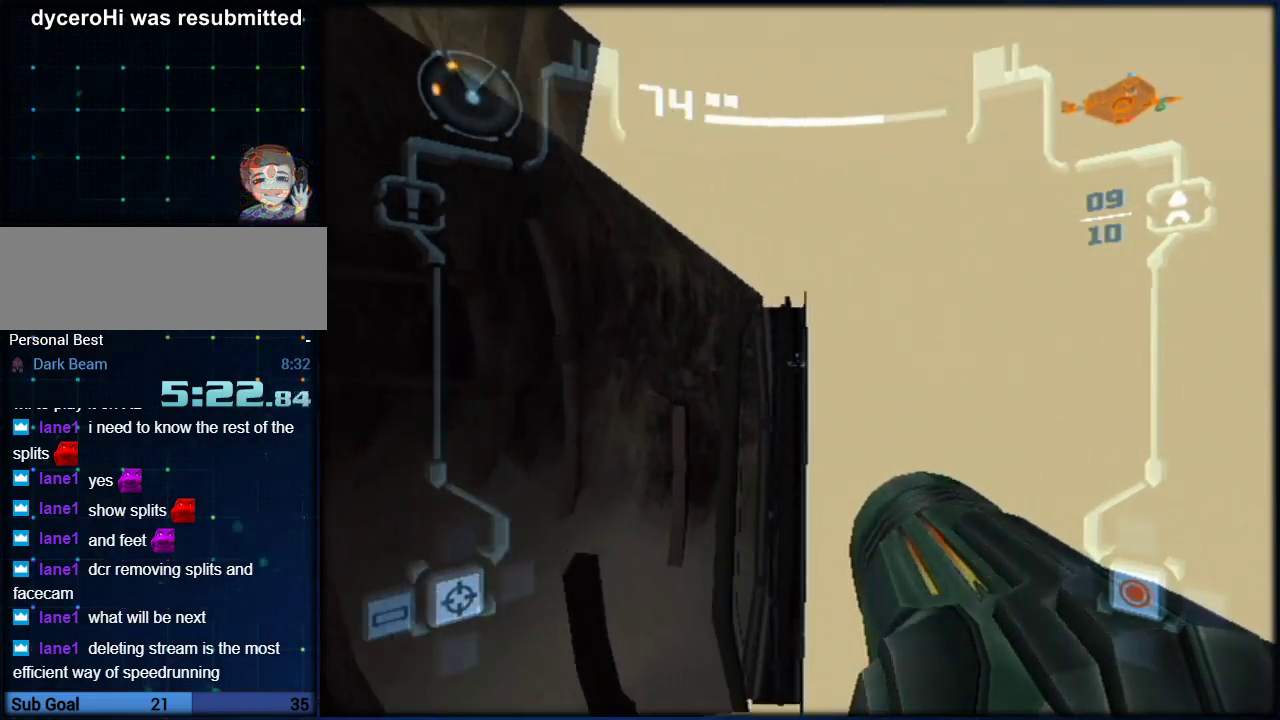
{"buttons": ["L1"], "left_stick": "center", "right_stick": "center", "events": [[483, "left_stick", "center"]]}
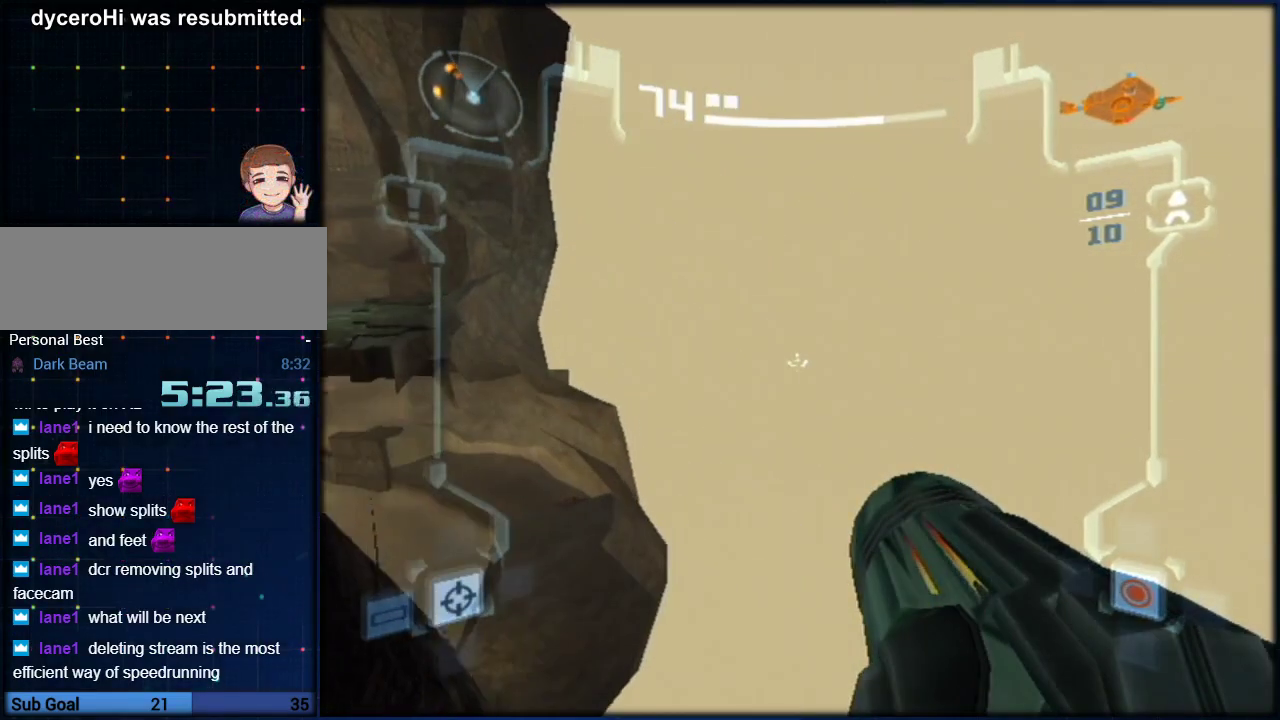
{"buttons": ["L1"], "left_stick": "down-right", "right_stick": "center", "events": [[233, "B", "down"], [350, "B", "up"], [483, "left_stick", "down-right"]]}
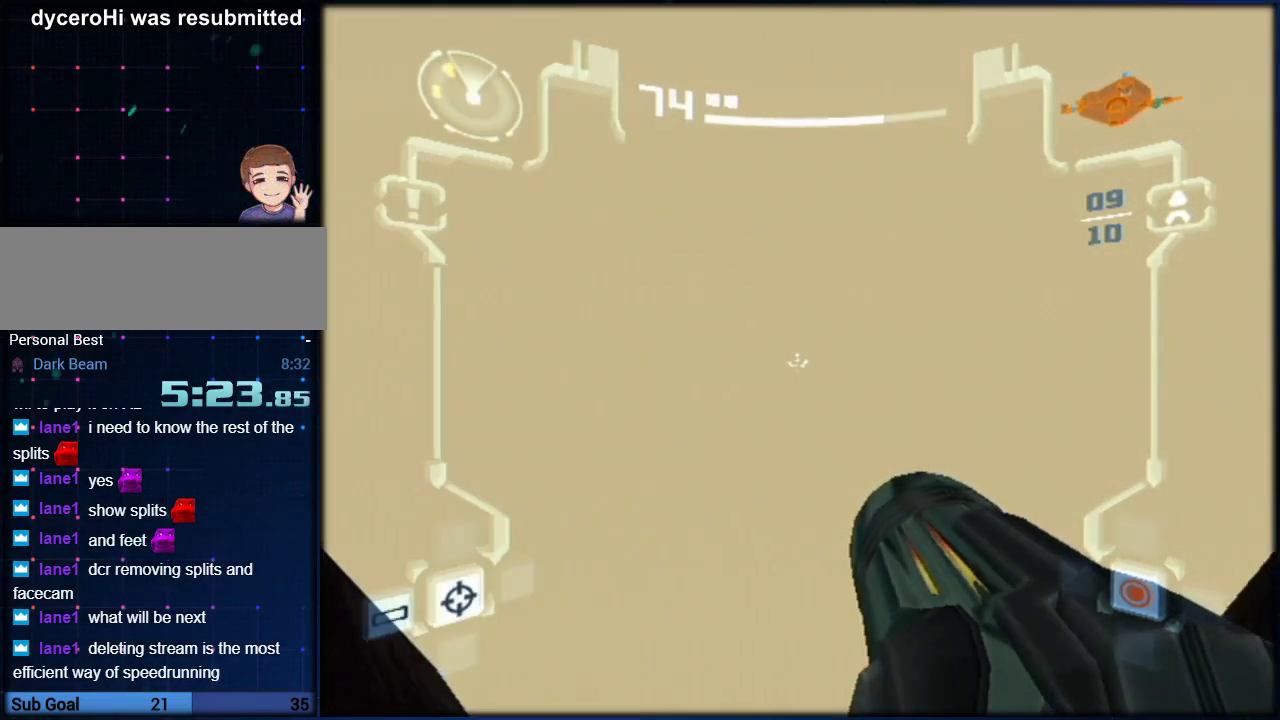
{"buttons": ["L1"], "left_stick": "down-right", "right_stick": "center", "events": [[233, "B", "down"], [383, "B", "up"]]}
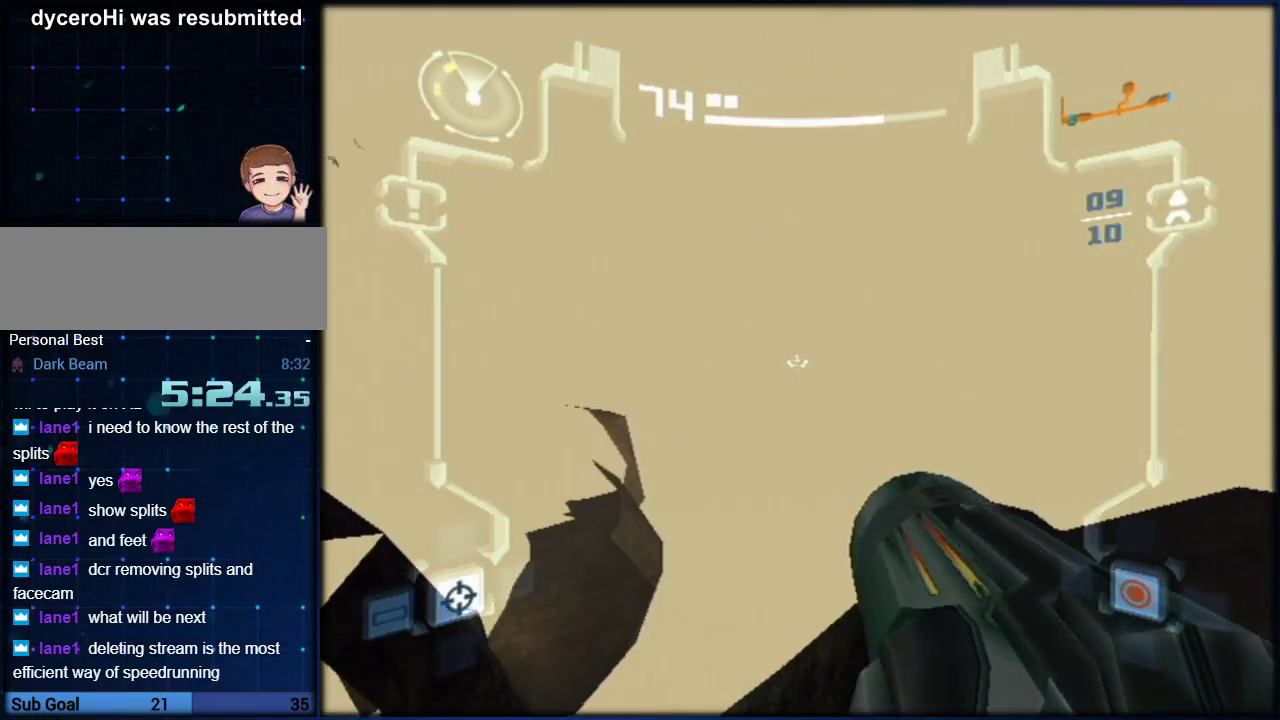
{"buttons": ["L1", "R1"], "left_stick": "right", "right_stick": "center", "events": [[417, "R1", "down"], [483, "left_stick", "right"]]}
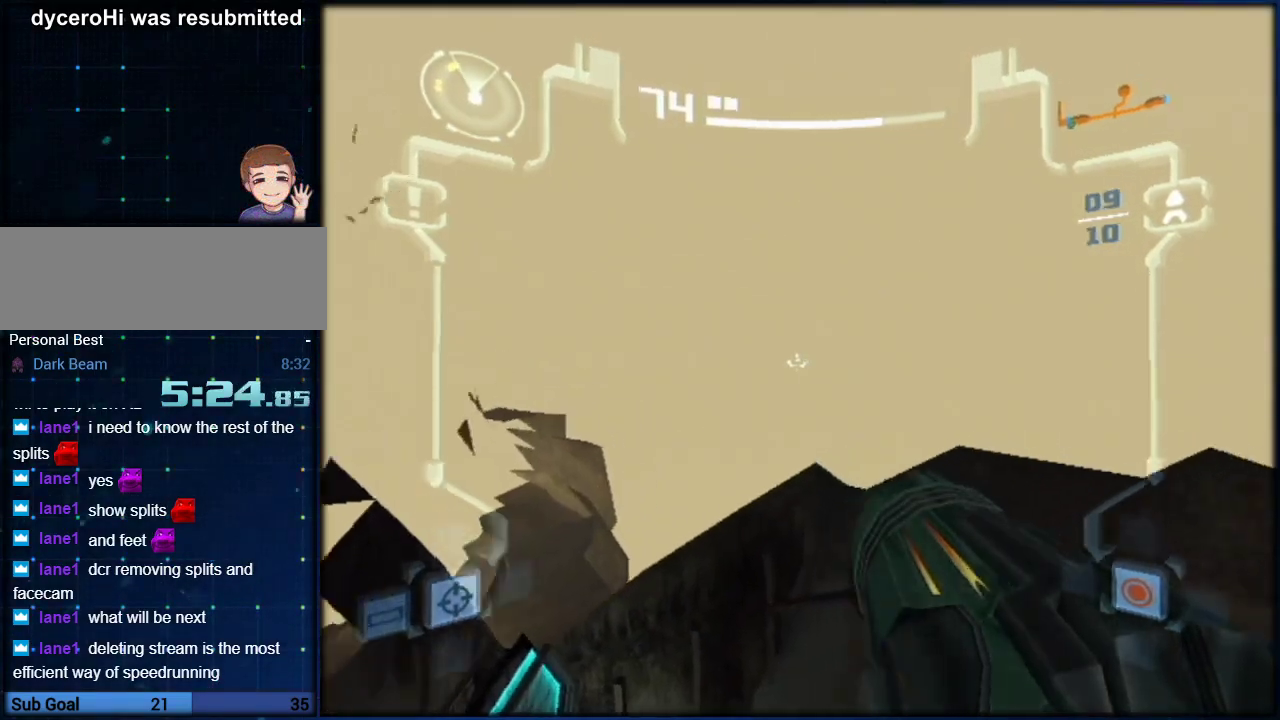
{"buttons": ["L1", "R1"], "left_stick": "right", "right_stick": "center", "events": []}
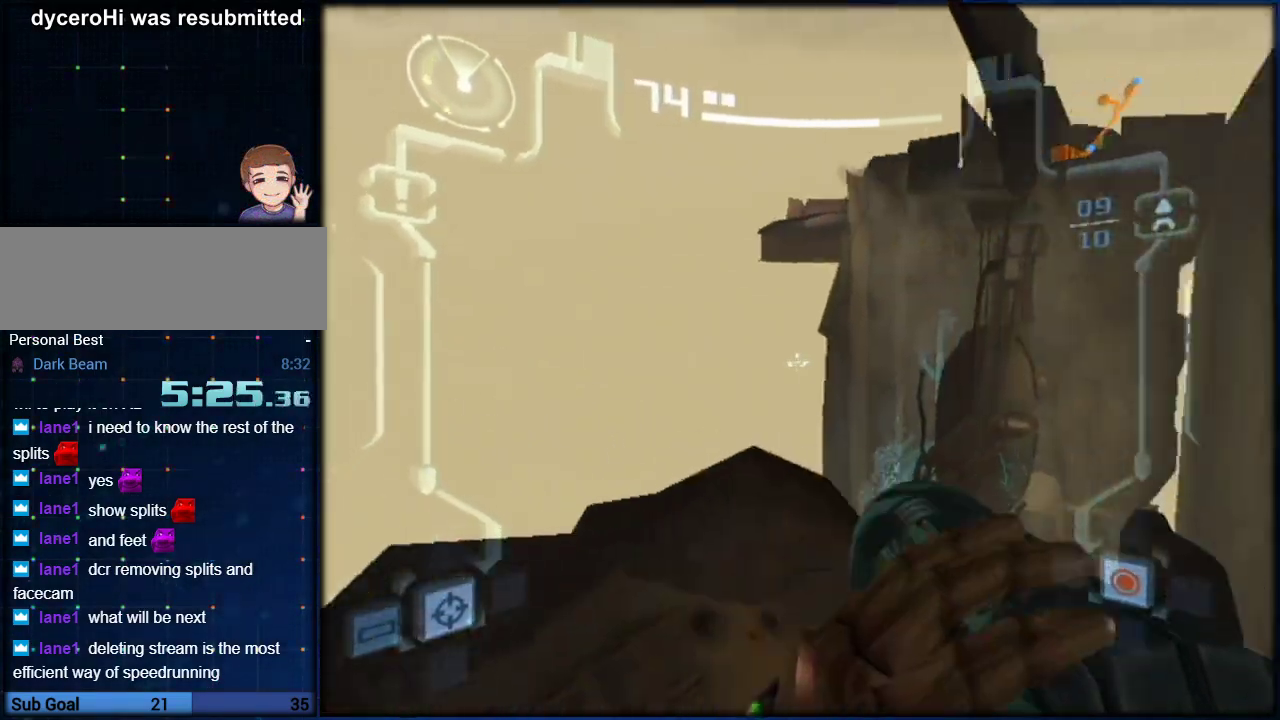
{"buttons": ["L1"], "left_stick": "up-right", "right_stick": "center", "events": [[17, "left_stick", "up-right"], [167, "R1", "up"]]}
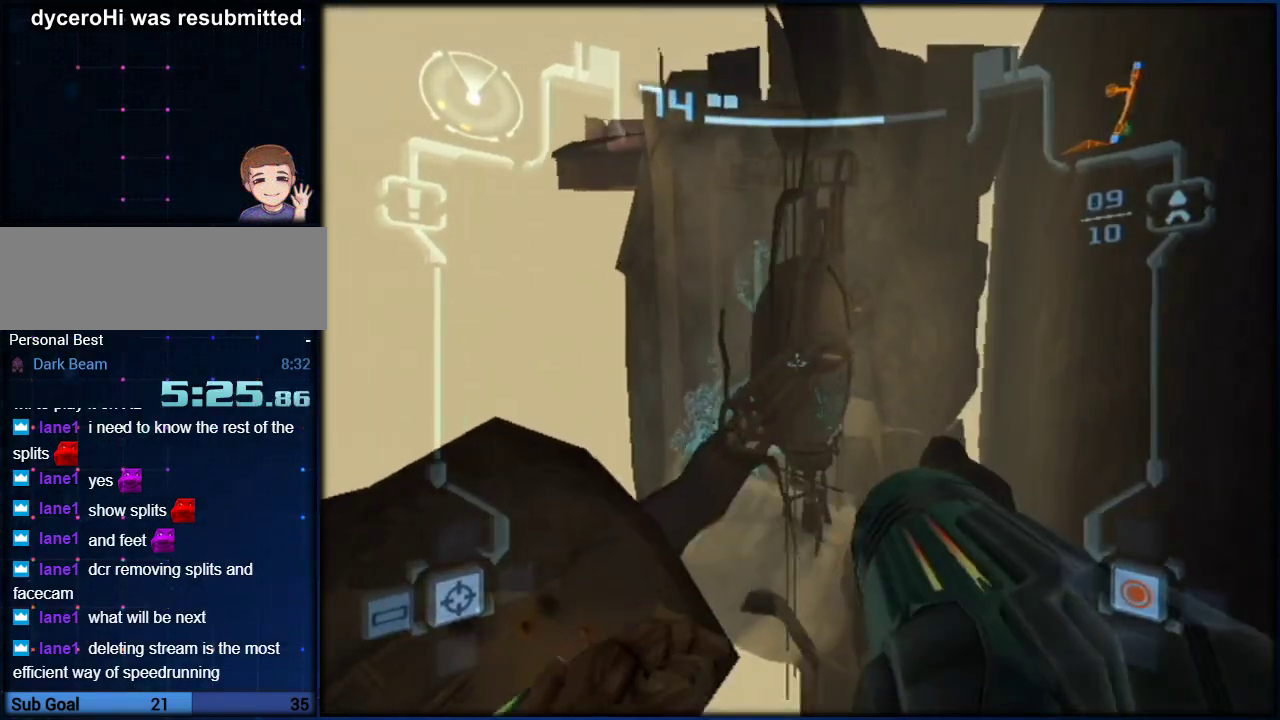
{"buttons": ["L1"], "left_stick": "up-right", "right_stick": "center", "events": [[133, "left_stick", "up"], [450, "left_stick", "up-right"]]}
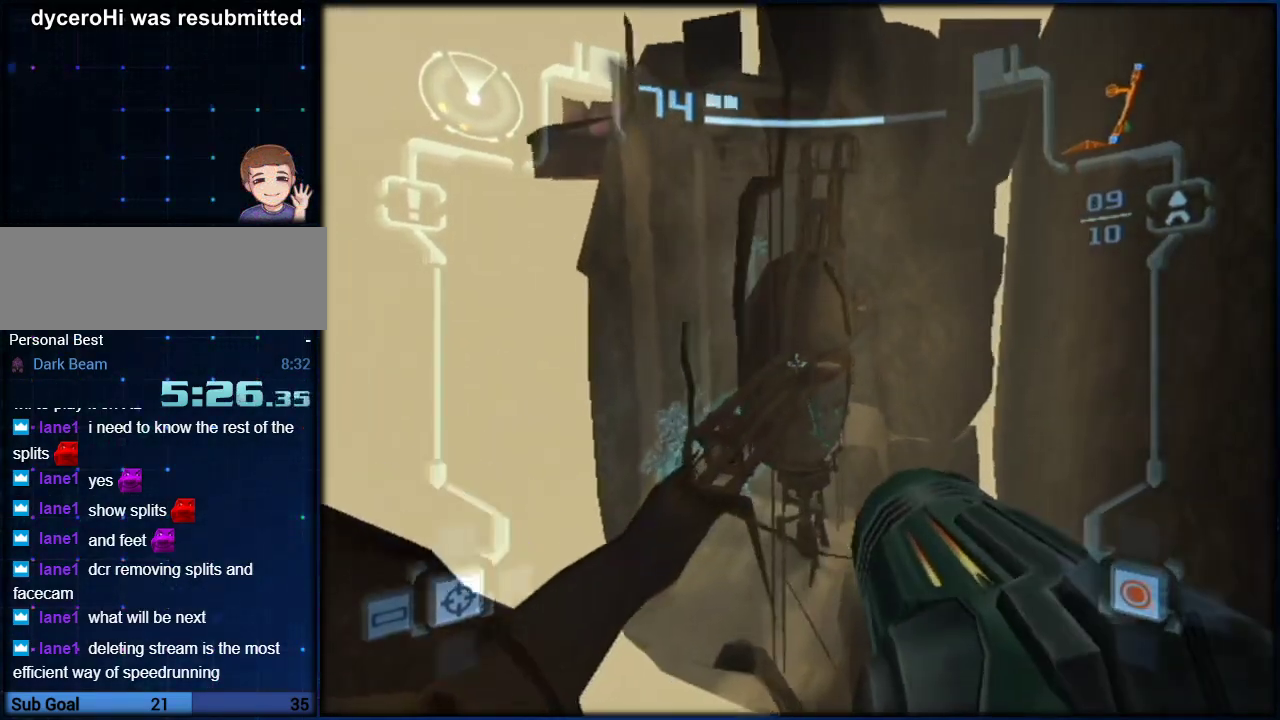
{"buttons": ["L1"], "left_stick": "up-right", "right_stick": "center", "events": []}
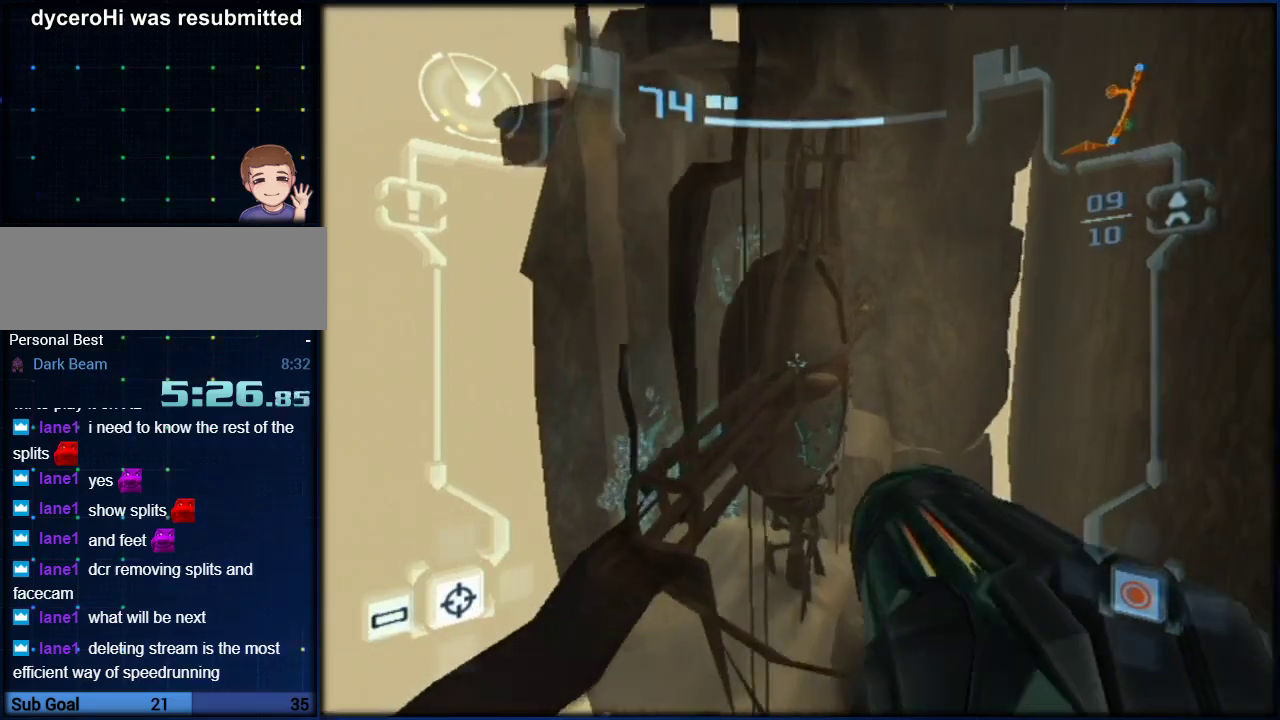
{"buttons": ["L1"], "left_stick": "up-right", "right_stick": "center", "events": [[367, "left_stick", "up"], [483, "left_stick", "up-right"]]}
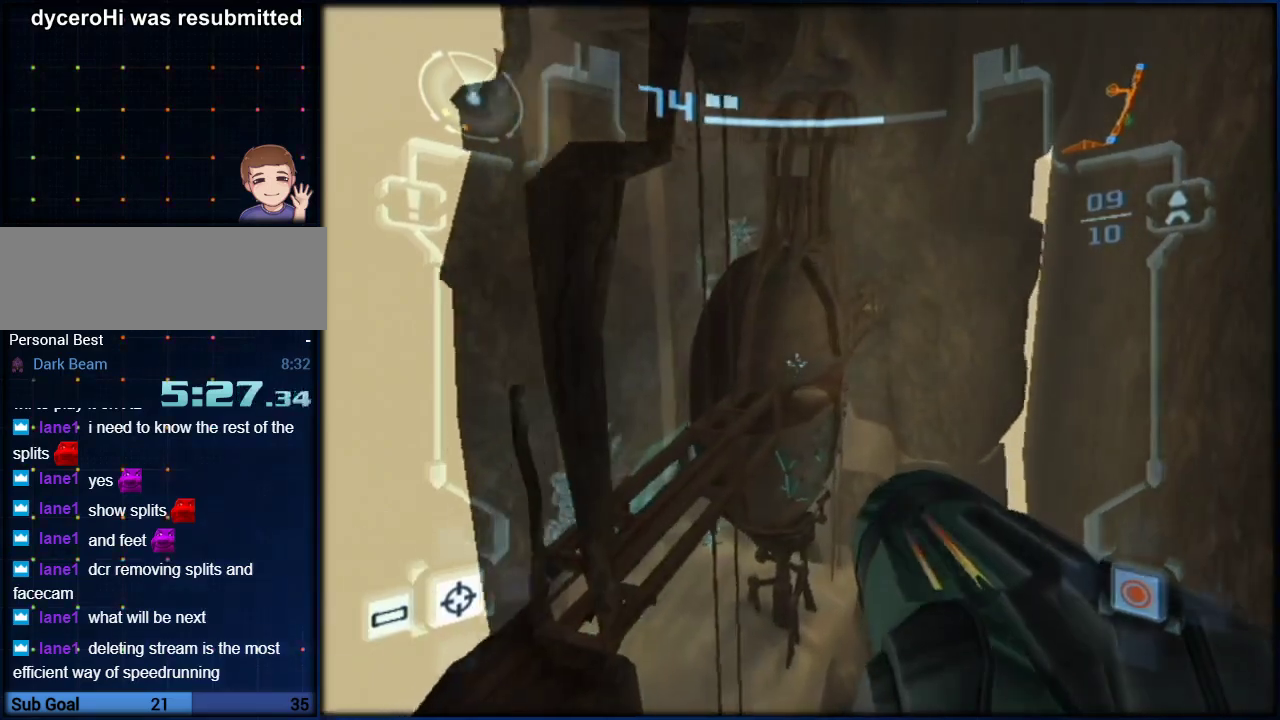
{"buttons": ["L1"], "left_stick": "up-right", "right_stick": "center", "events": []}
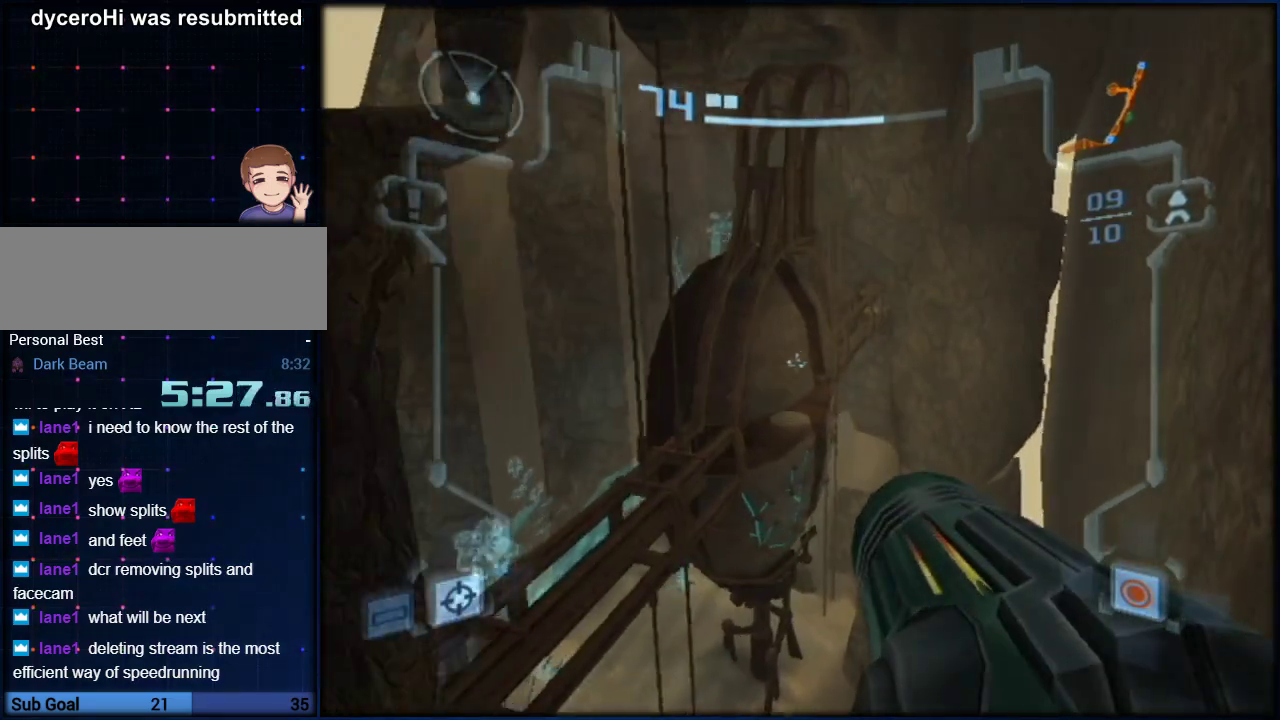
{"buttons": ["L1"], "left_stick": "up", "right_stick": "center", "events": [[17, "left_stick", "up"]]}
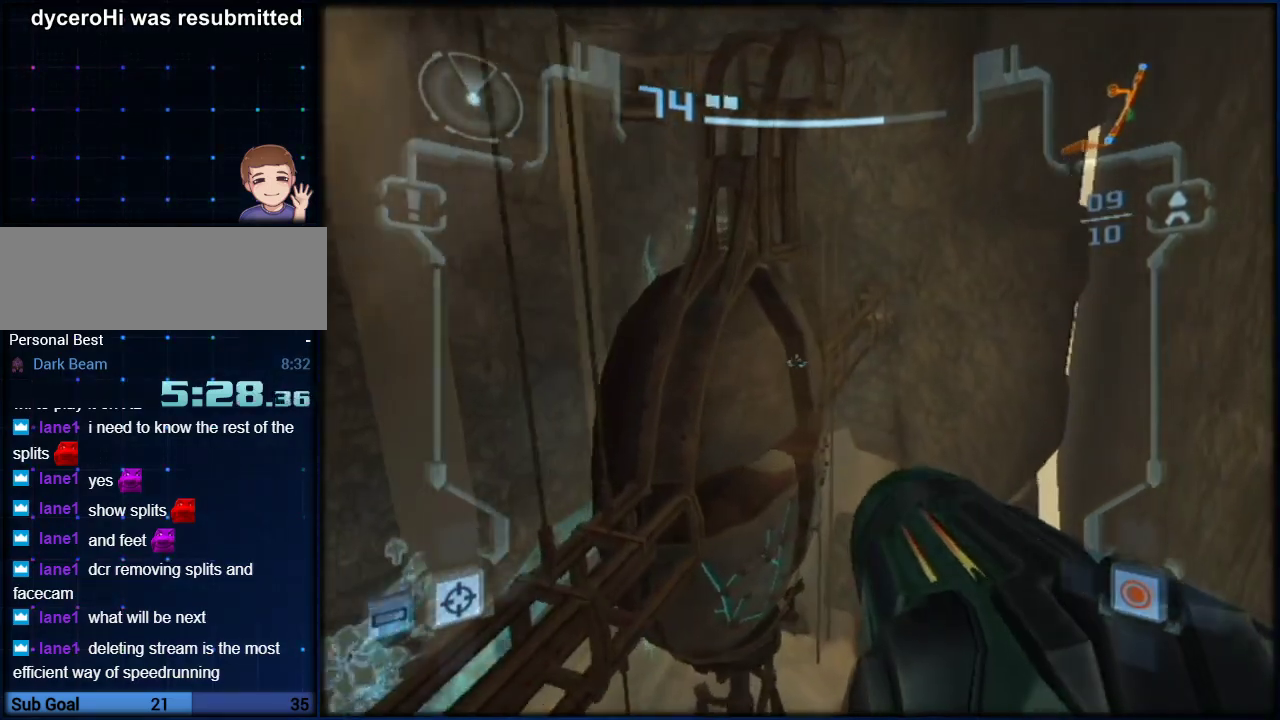
{"buttons": ["L1"], "left_stick": "up", "right_stick": "center", "events": []}
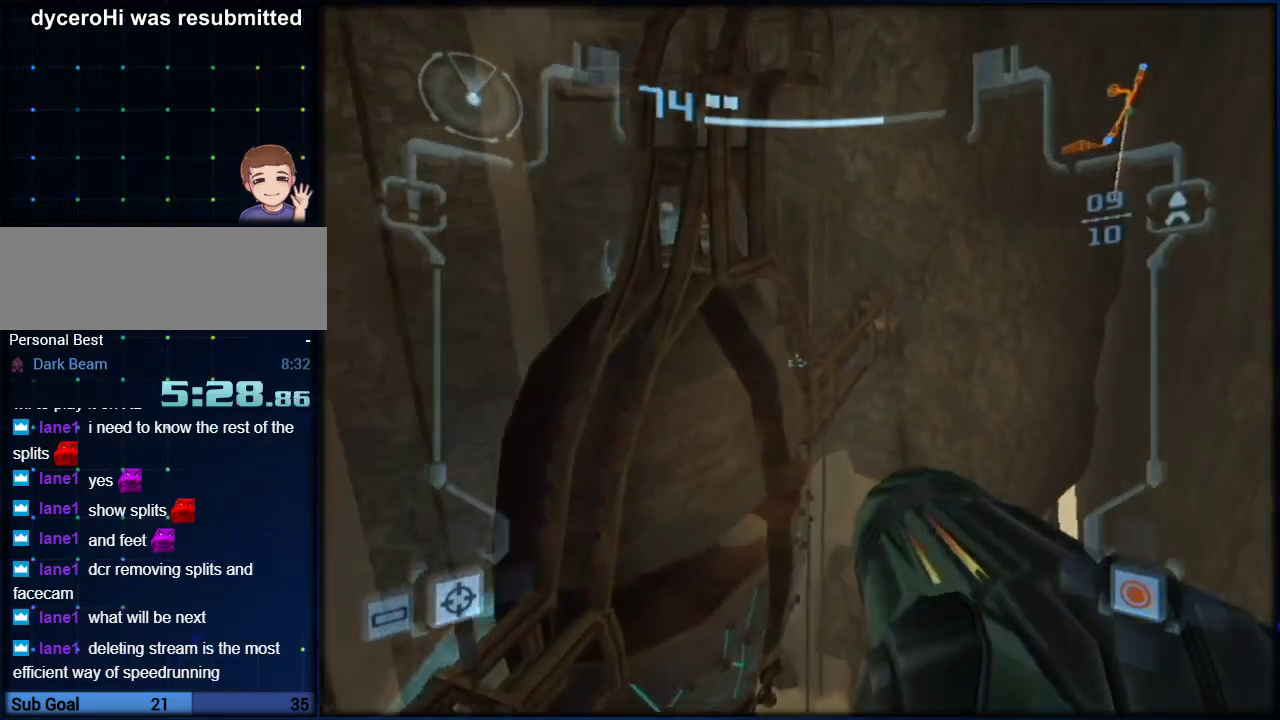
{"buttons": ["L1"], "left_stick": "up-right", "right_stick": "center", "events": [[333, "left_stick", "up-right"]]}
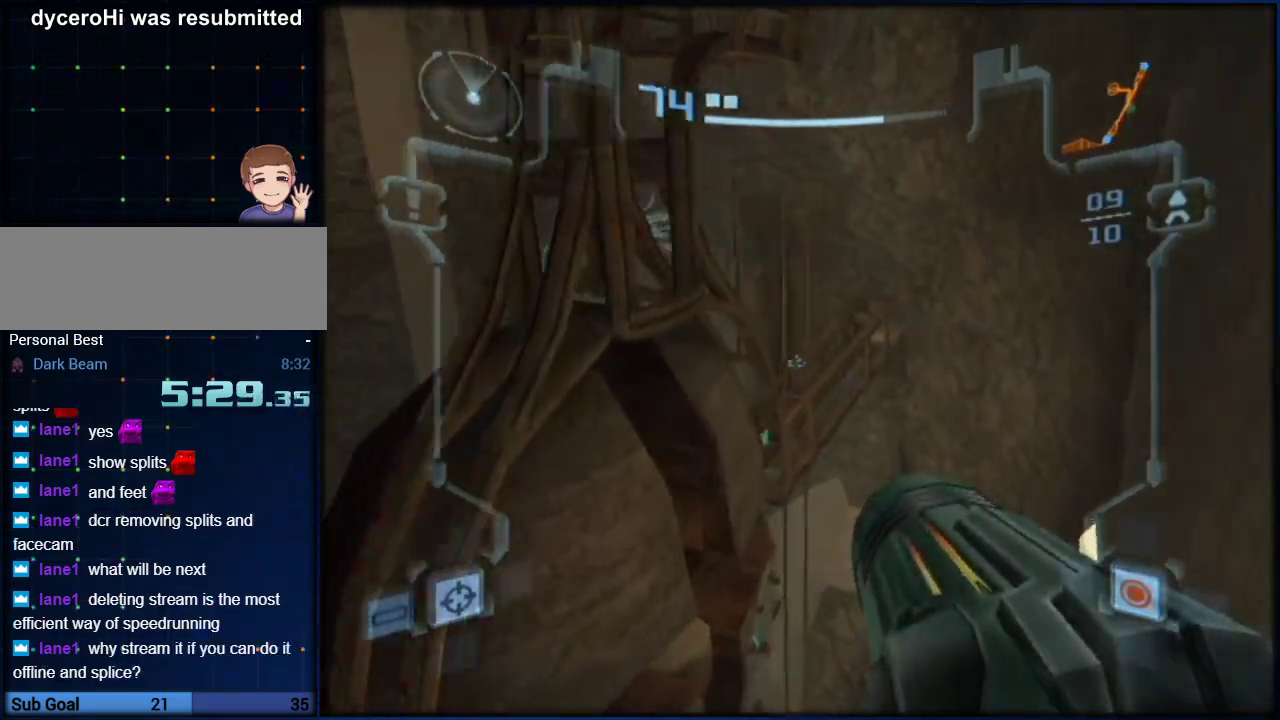
{"buttons": ["L1"], "left_stick": "up-right", "right_stick": "center", "events": [[117, "left_stick", "up"], [217, "left_stick", "up-right"]]}
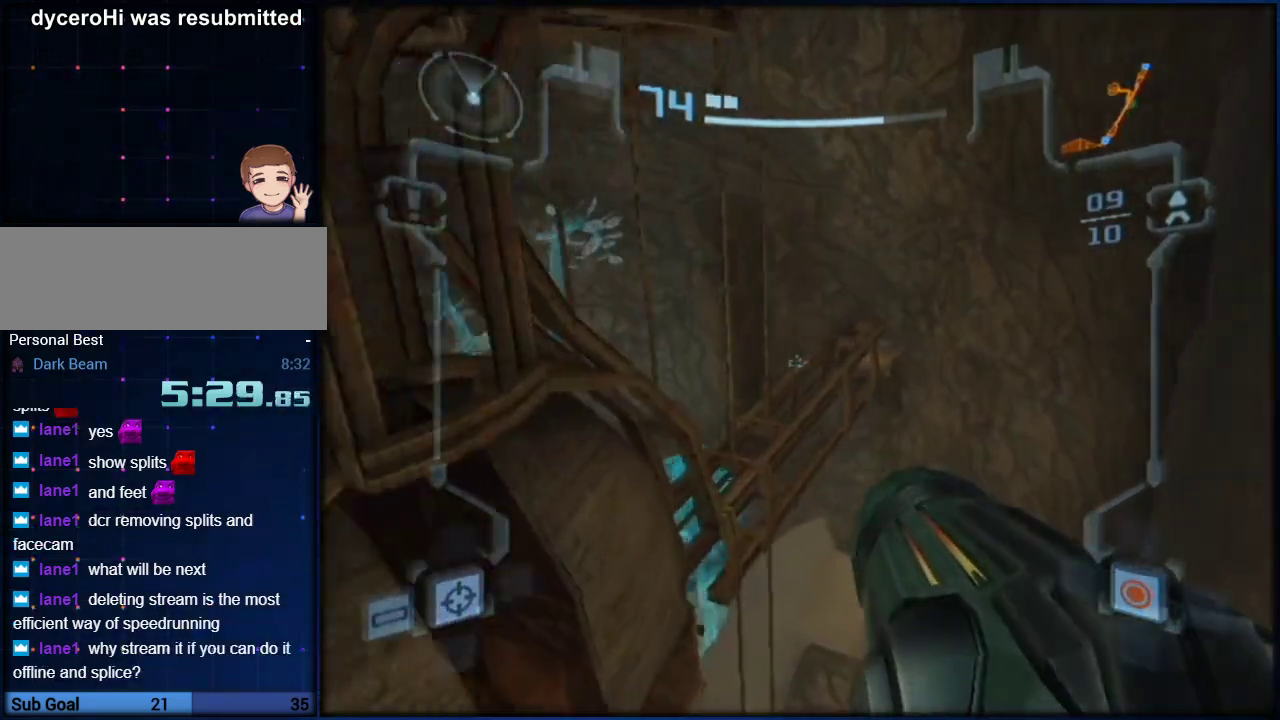
{"buttons": ["L1"], "left_stick": "up-right", "right_stick": "center", "events": [[83, "left_stick", "up"], [167, "left_stick", "up-right"]]}
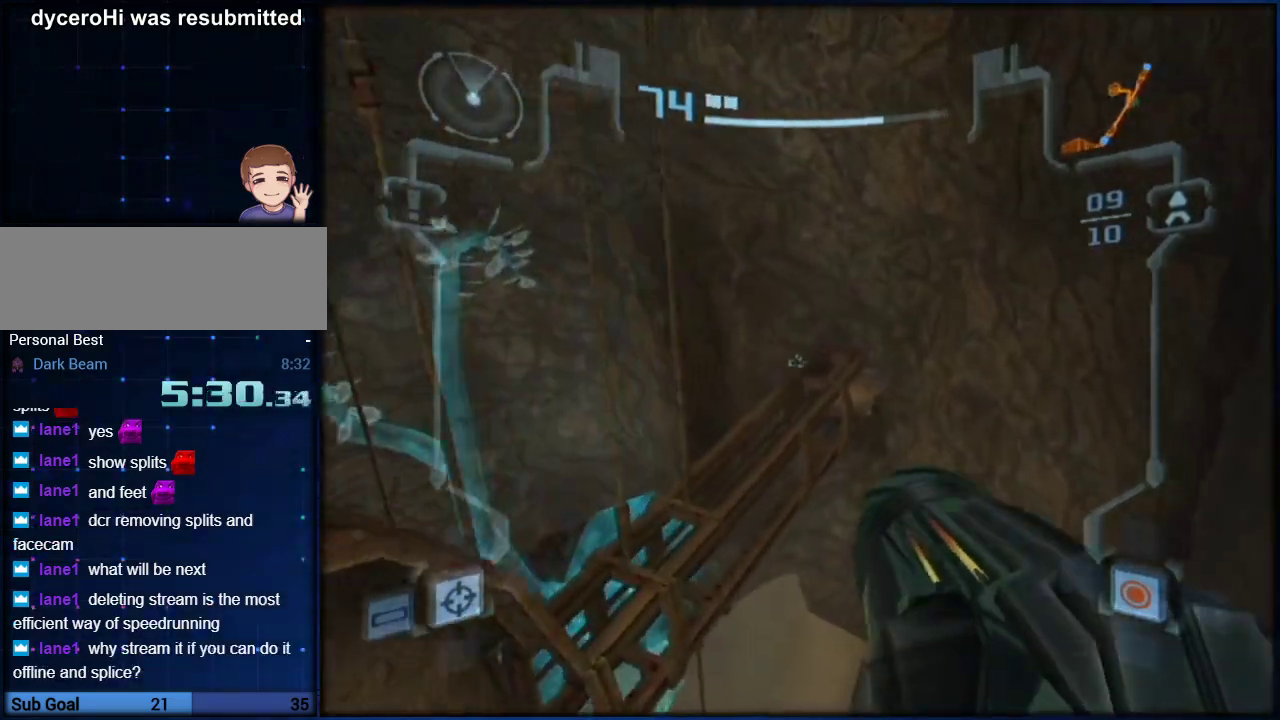
{"buttons": ["L1"], "left_stick": "up-right", "right_stick": "center", "events": []}
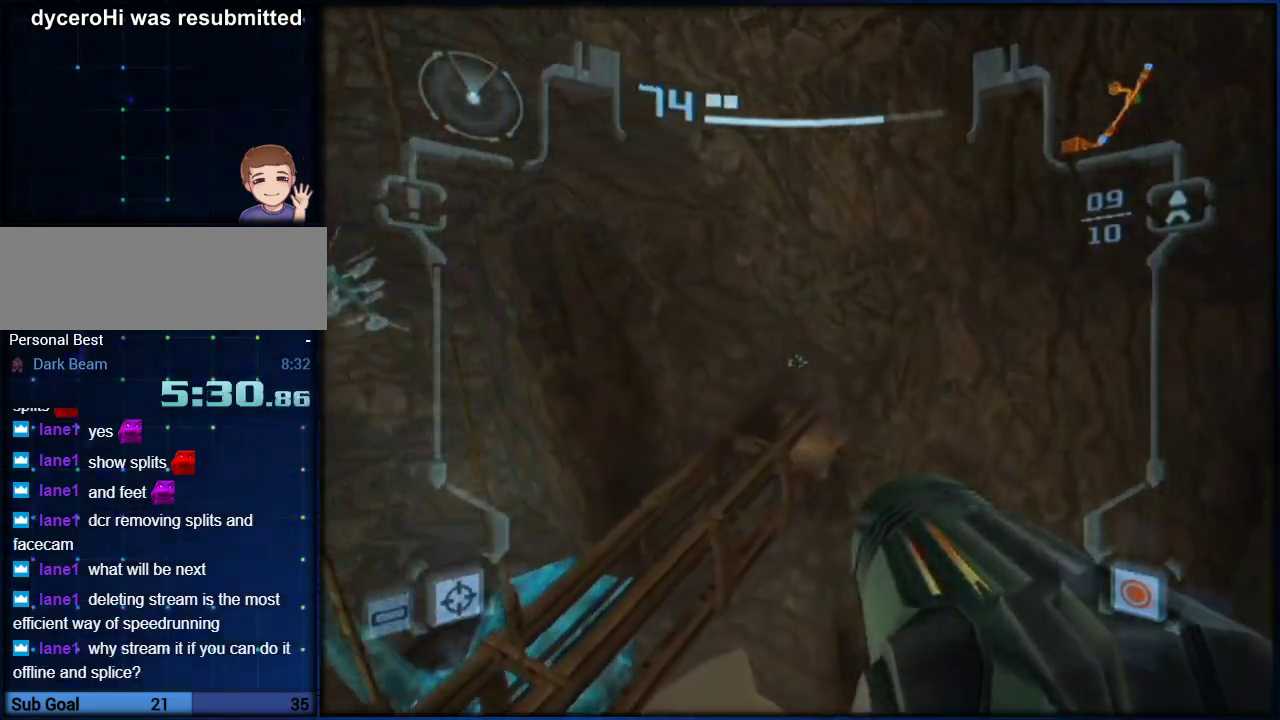
{"buttons": ["L1"], "left_stick": "up-right", "right_stick": "center", "events": []}
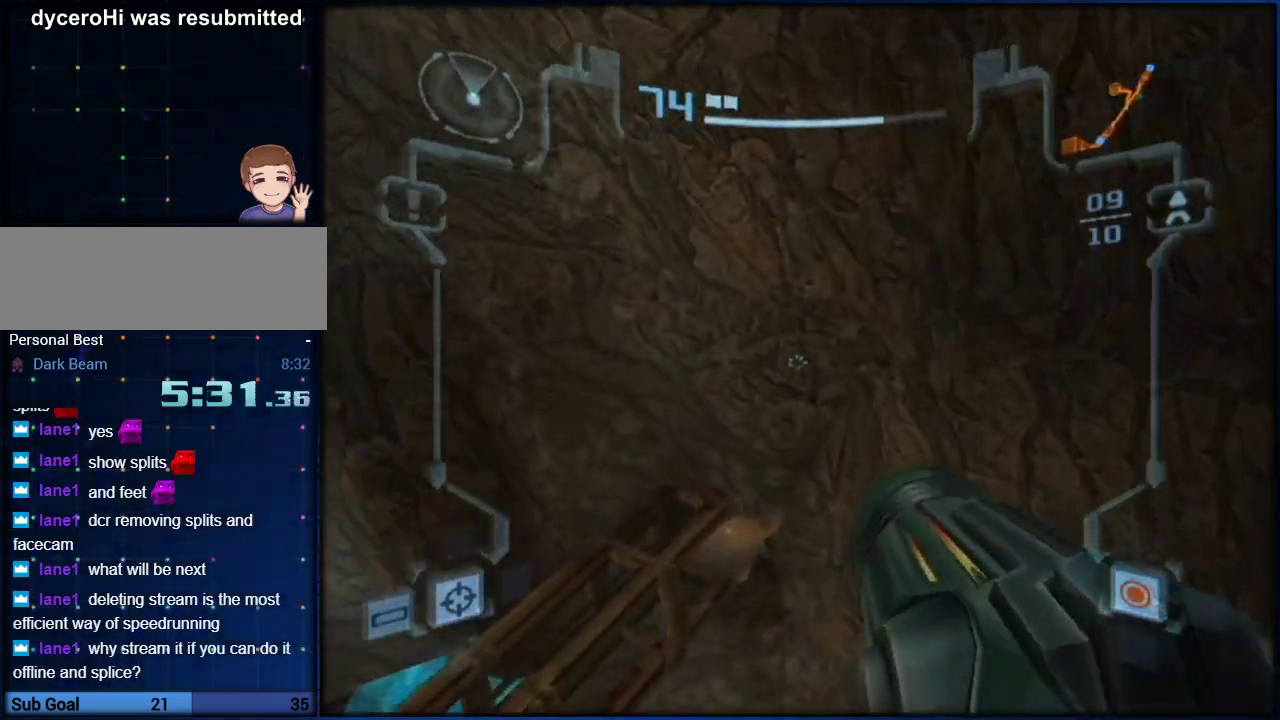
{"buttons": ["L1"], "left_stick": "up-right", "right_stick": "center", "events": []}
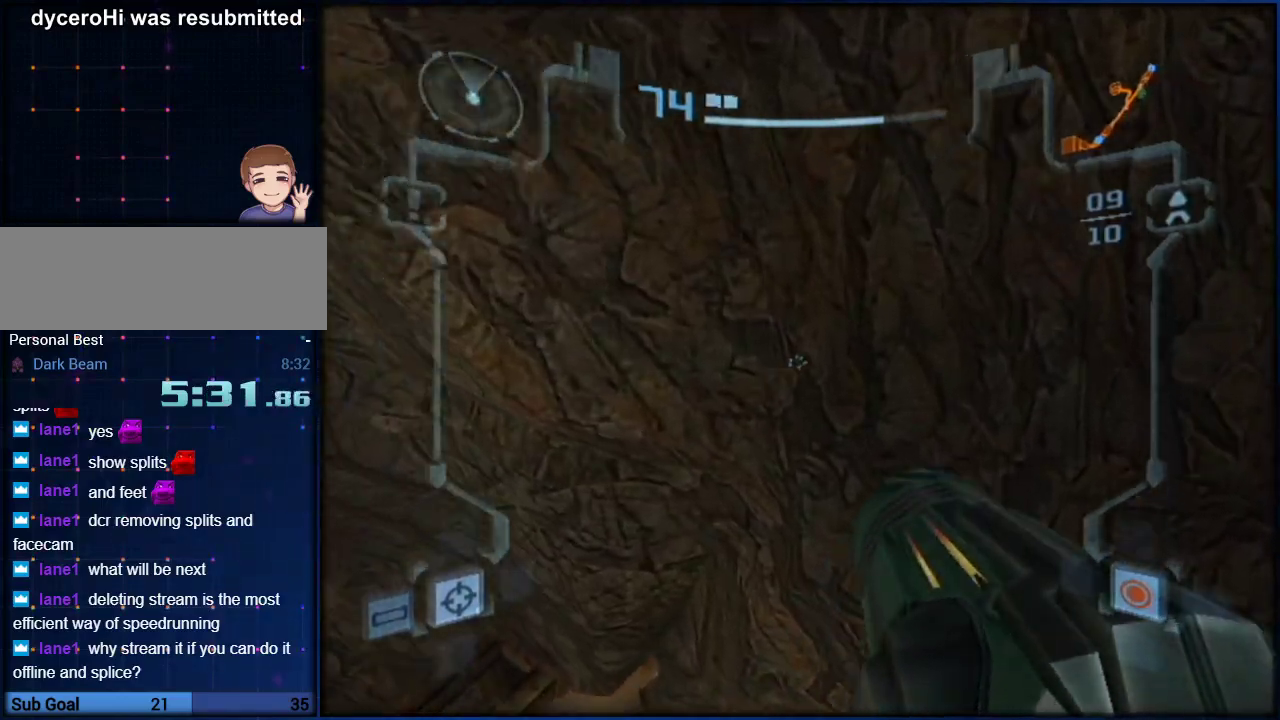
{"buttons": ["L1"], "left_stick": "up-right", "right_stick": "center", "events": []}
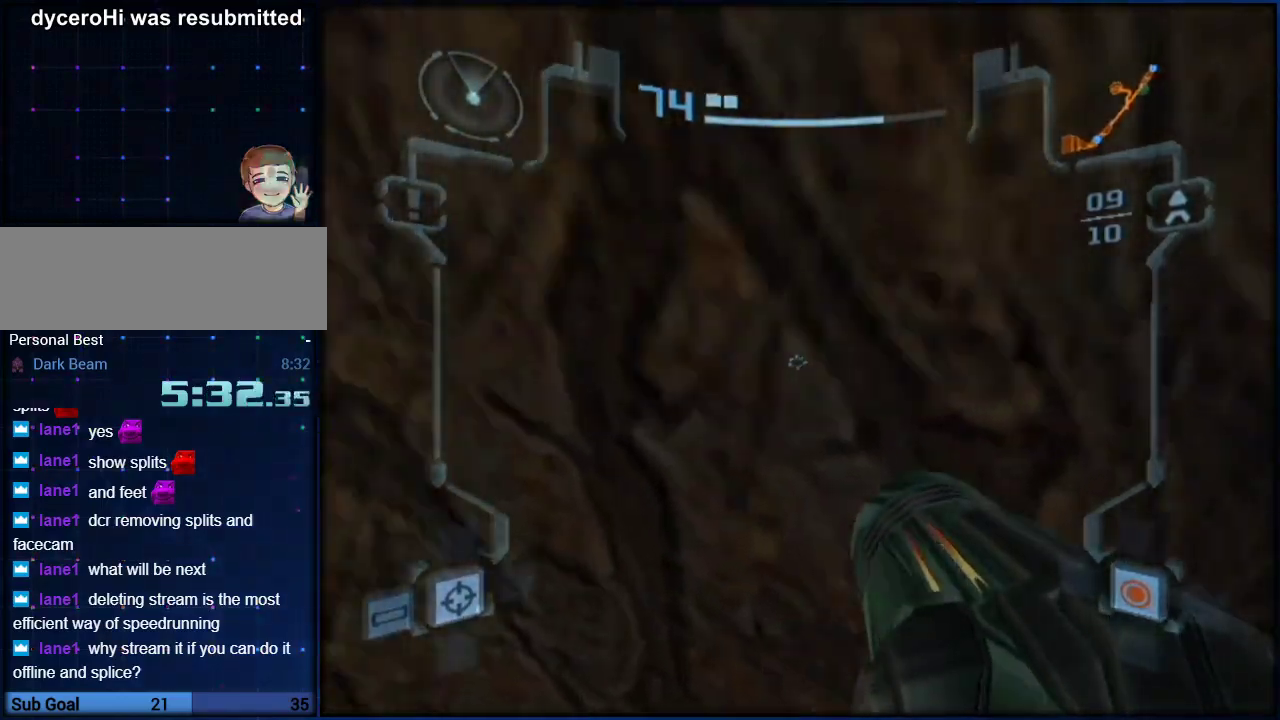
{"buttons": ["L1"], "left_stick": "up-right", "right_stick": "center", "events": []}
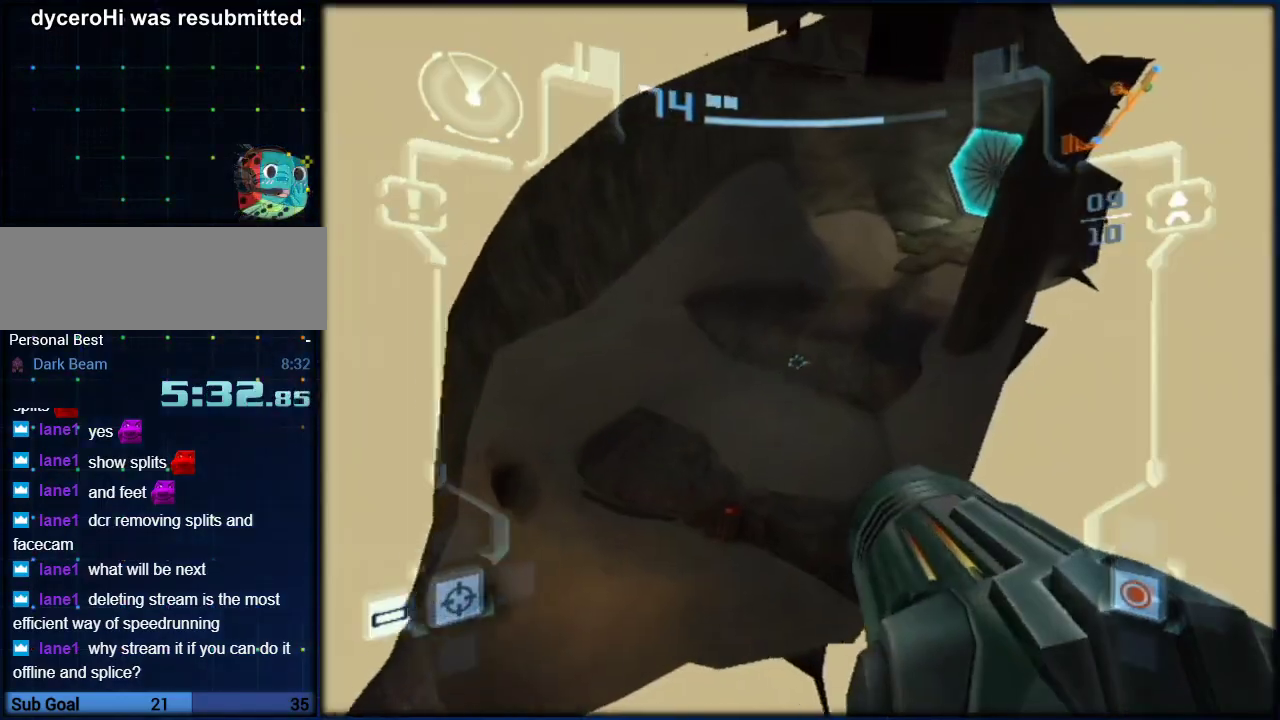
{"buttons": ["L1"], "left_stick": "up-right", "right_stick": "center", "events": []}
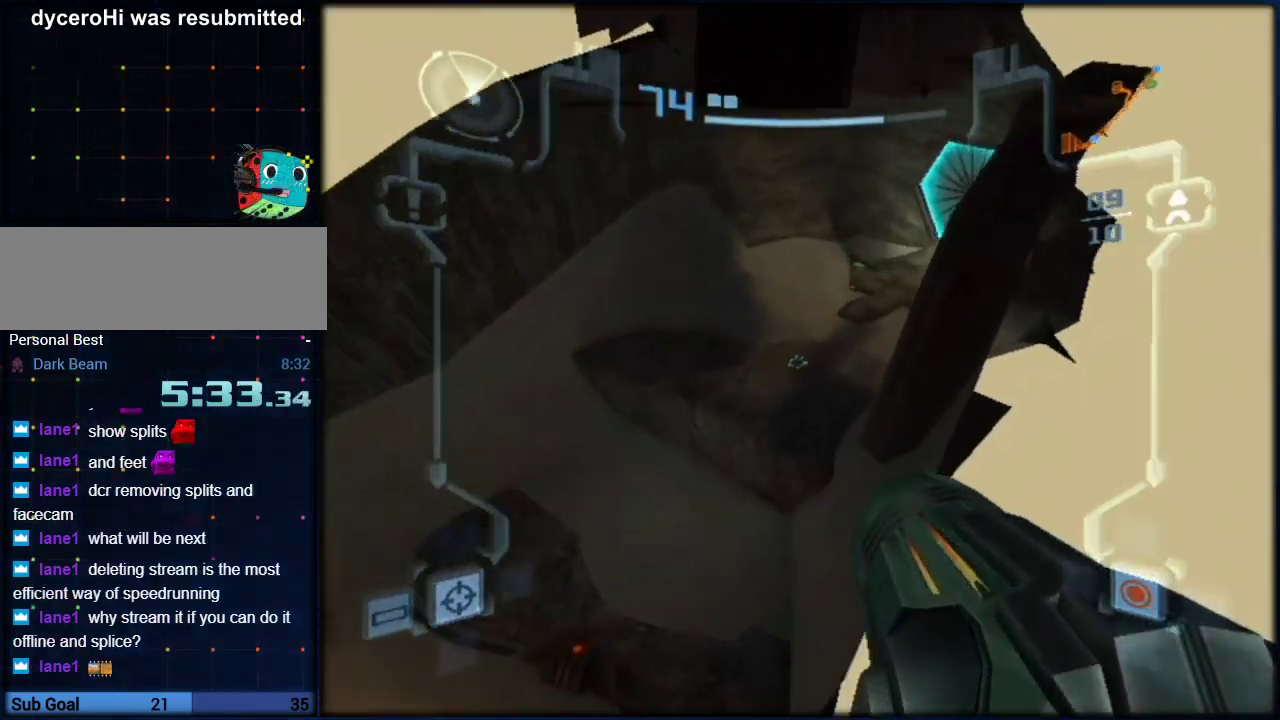
{"buttons": ["L1"], "left_stick": "up-right", "right_stick": "center", "events": []}
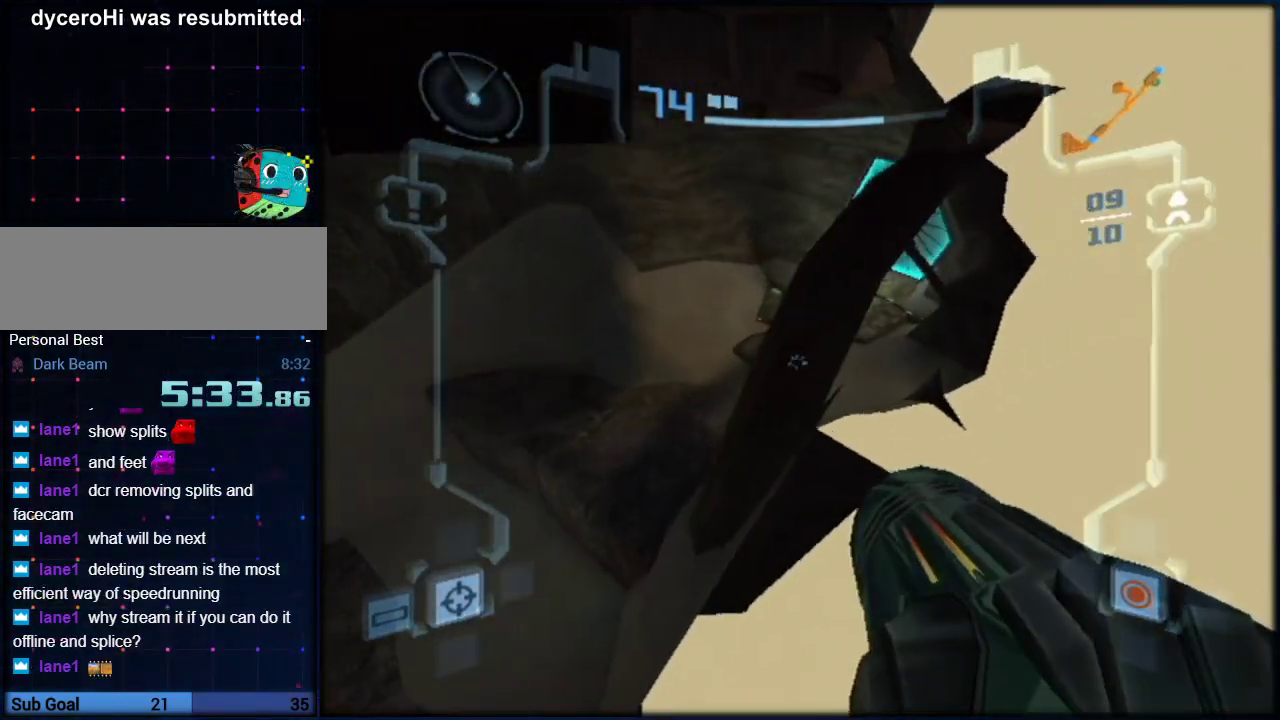
{"buttons": ["L1"], "left_stick": "up-right", "right_stick": "center", "events": []}
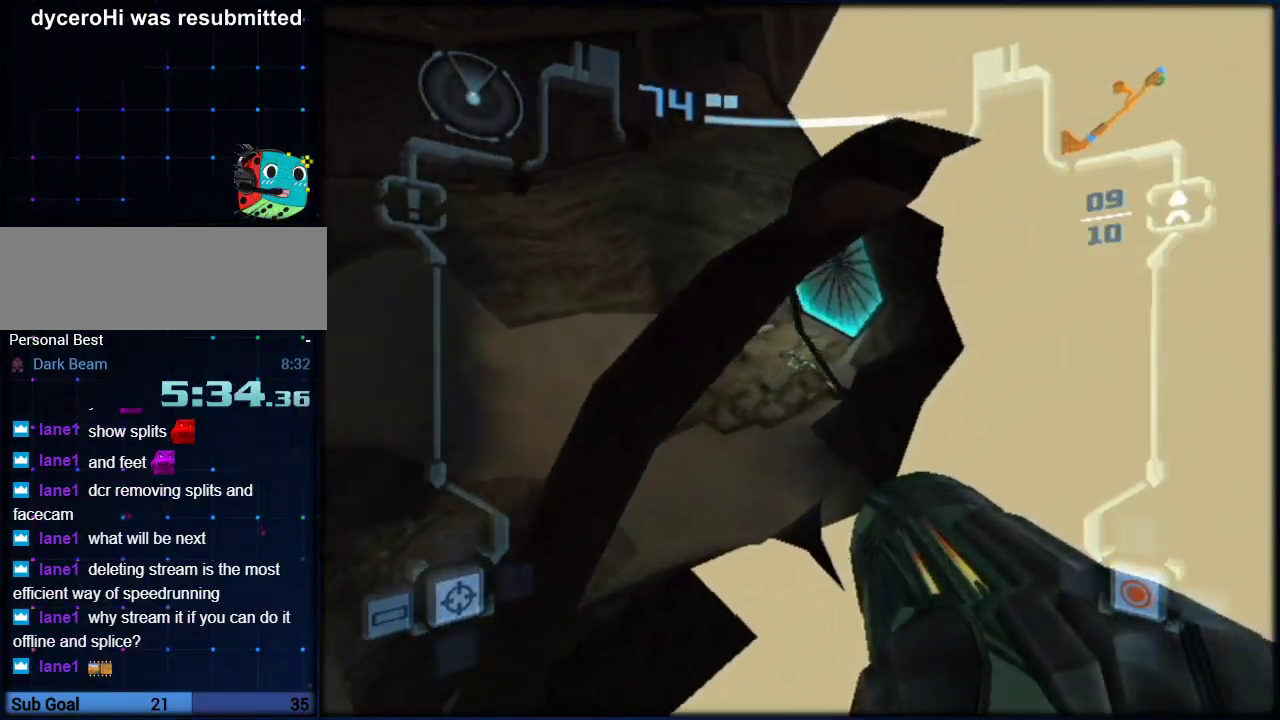
{"buttons": ["L1"], "left_stick": "up-right", "right_stick": "center", "events": [[167, "R1", "down"], [167, "left_stick", "up-left"], [383, "left_stick", "up"], [450, "R1", "up"], [483, "left_stick", "up-right"]]}
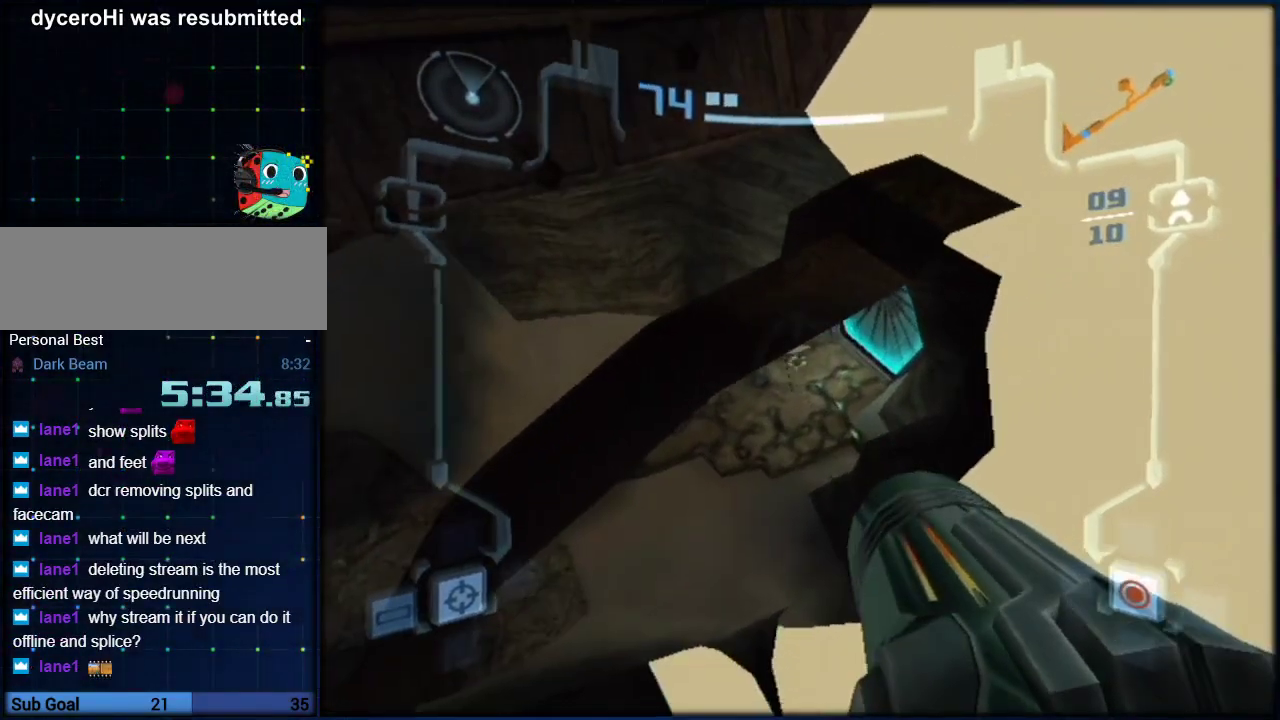
{"buttons": ["L1"], "left_stick": "up-right", "right_stick": "center", "events": [[83, "left_stick", "right"], [267, "left_stick", "up-right"]]}
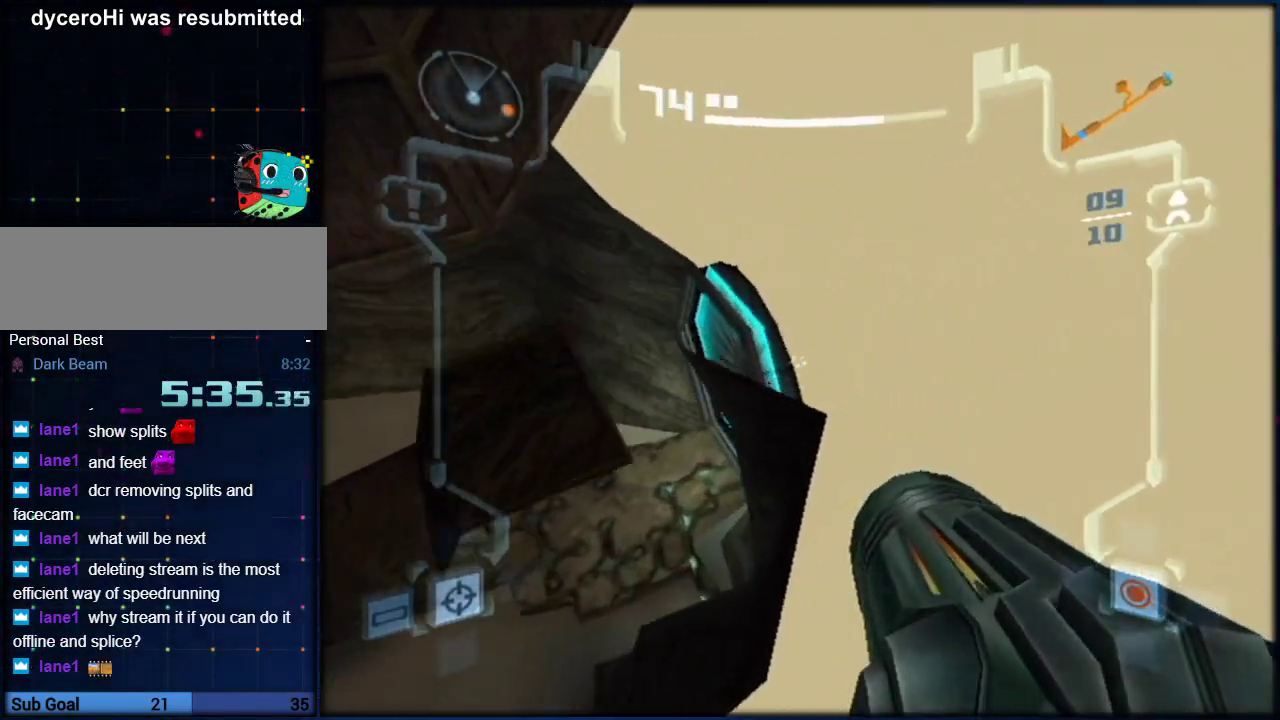
{"buttons": ["L1"], "left_stick": "up", "right_stick": "center", "events": [[133, "left_stick", "up"]]}